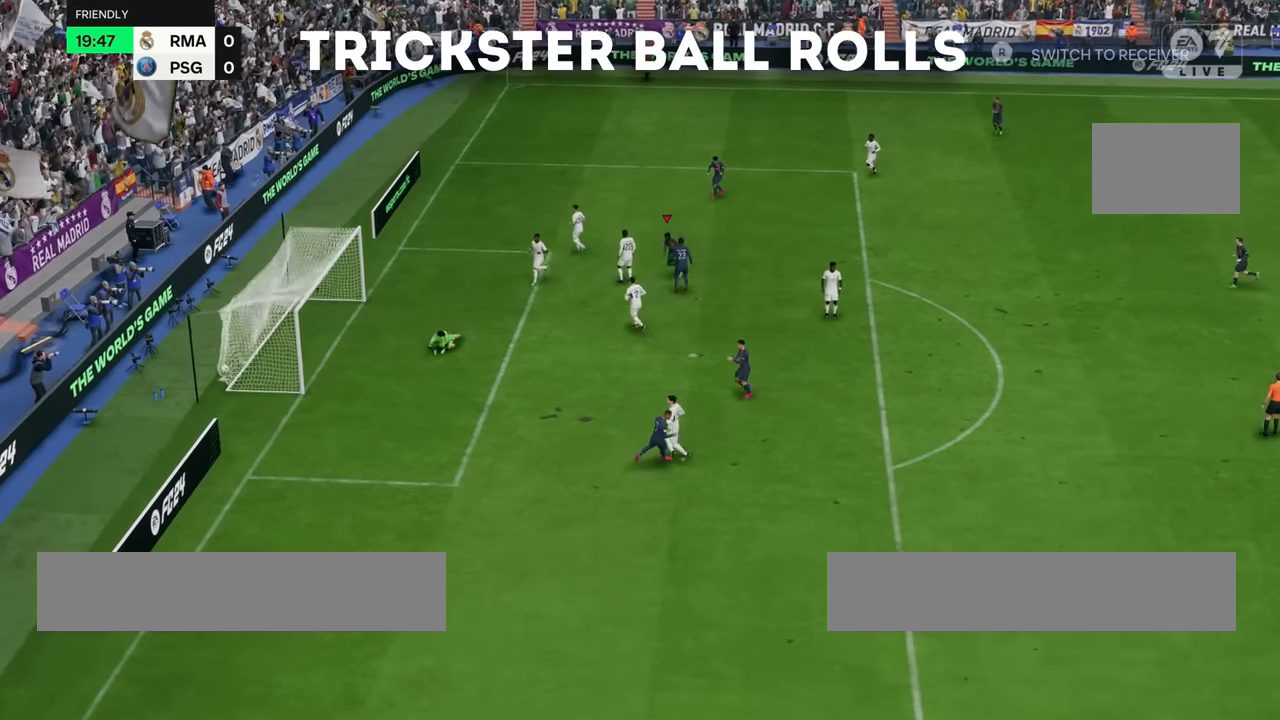
Gameplay with a controller (PlayStation layout); each line is a JSON object with the inputs held at the frame after it. "events" lists button and stick changes between this image and that frame as [ms after this image, input, new state], when the widget could be followed in between. Not read: L3 R3.
{"buttons": [], "left_stick": "center", "right_stick": "center", "events": [[134, "CROSS", "down"], [134, "R2", "up"], [134, "left_stick", "center"], [201, "CROSS", "up"]]}
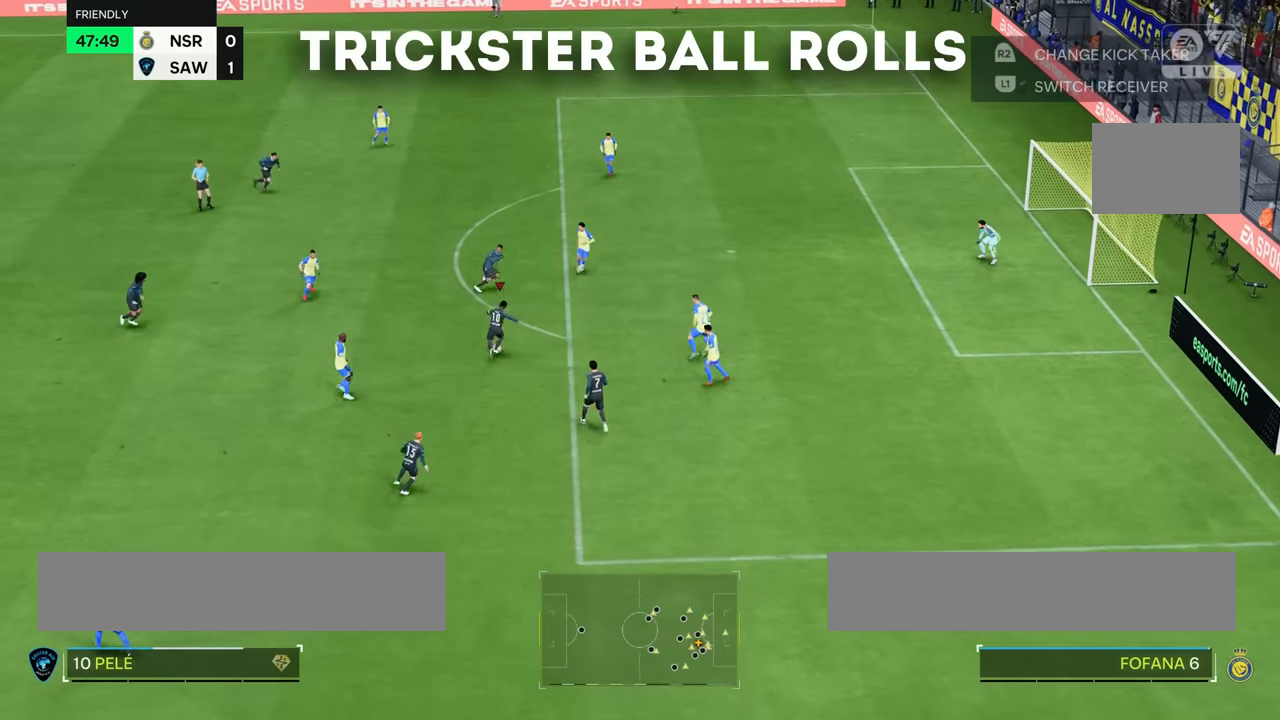
{"buttons": ["L2", "R2"], "left_stick": "center", "right_stick": "center", "events": [[400, "L2", "down"], [417, "R2", "down"]]}
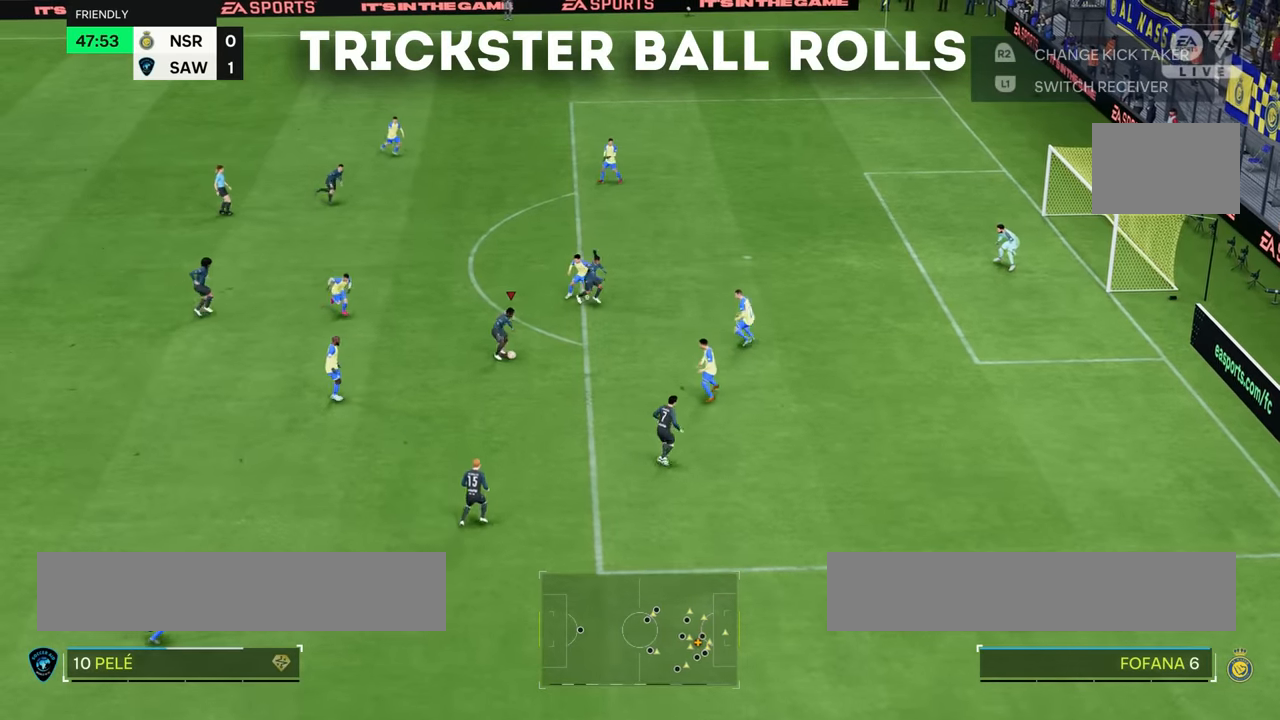
{"buttons": ["R2"], "left_stick": "center", "right_stick": "center"}
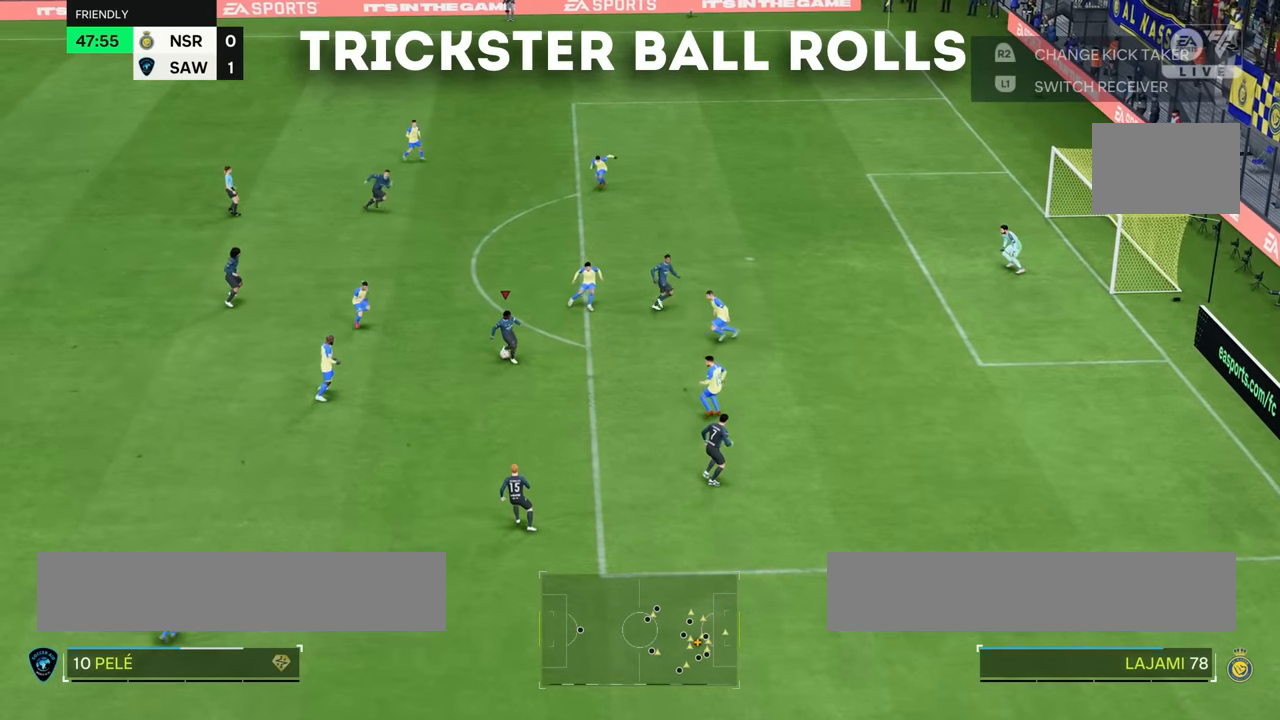
{"buttons": [], "left_stick": "center", "right_stick": "center"}